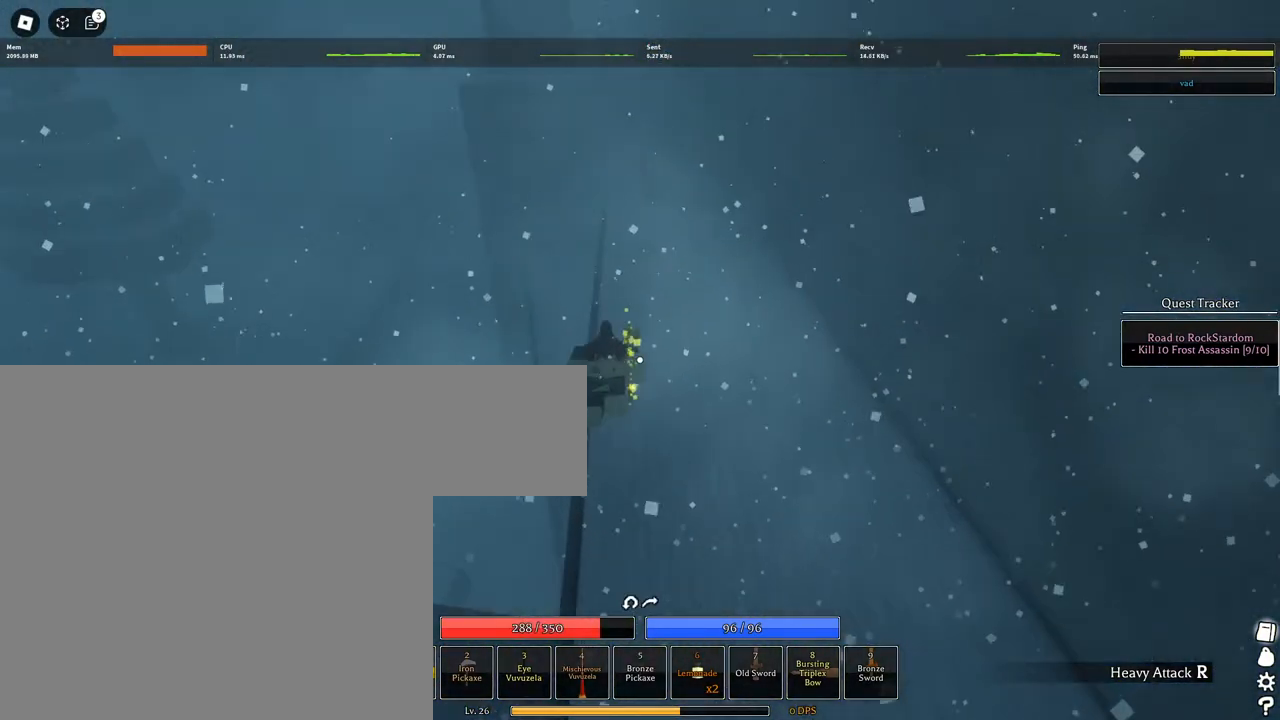
Gameplay with keyboard and mouse; each line is a JSON object with the keys and mouse buttons held at the frame after it. "events" lists presses ("down") and releases ("up") of "1", "2", "3", "4", "5", "a", "alt", "c", "caps_lock", "ctrl", "d", "e", "f", "g", "q", "r", "s", "shift", "space", "t", "tab", "v", "w", "x", "z", "mouse_left", "mouse_wheel" and "mouse_right" between this image and that frame as [ms after this image, input, new state], when the widget could be followed in between. "mouse_left", "mouse_wheel", "mouse_right" = the "left", "wheel", "right" buttons of the "mouse" list. No other keys are recorded. "wheel" means that the mouse wheel is clicked or scrolled. Not read: mouse_move.
{"keys": ["w"], "mouse": [], "events": [[83, "q", "up"], [183, "space", "up"]]}
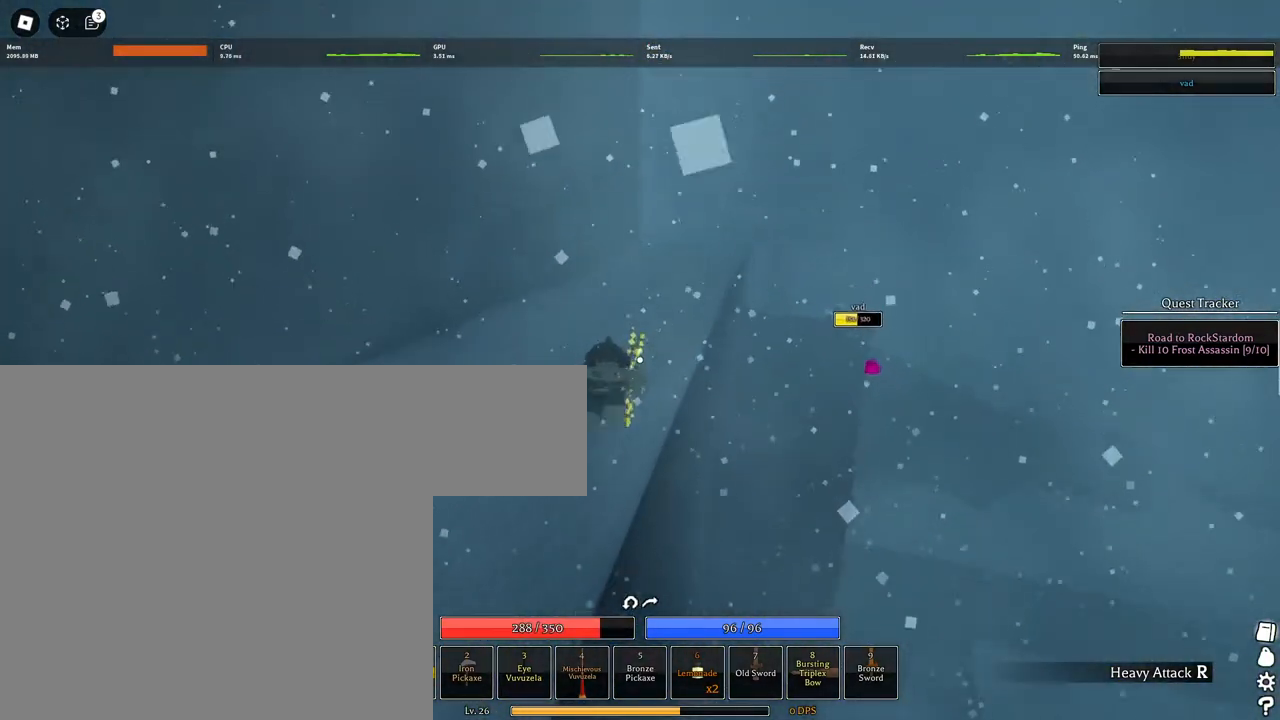
{"keys": ["w"], "mouse": [], "events": [[383, "mouse_wheel", "down"], [433, "mouse_wheel", "up"]]}
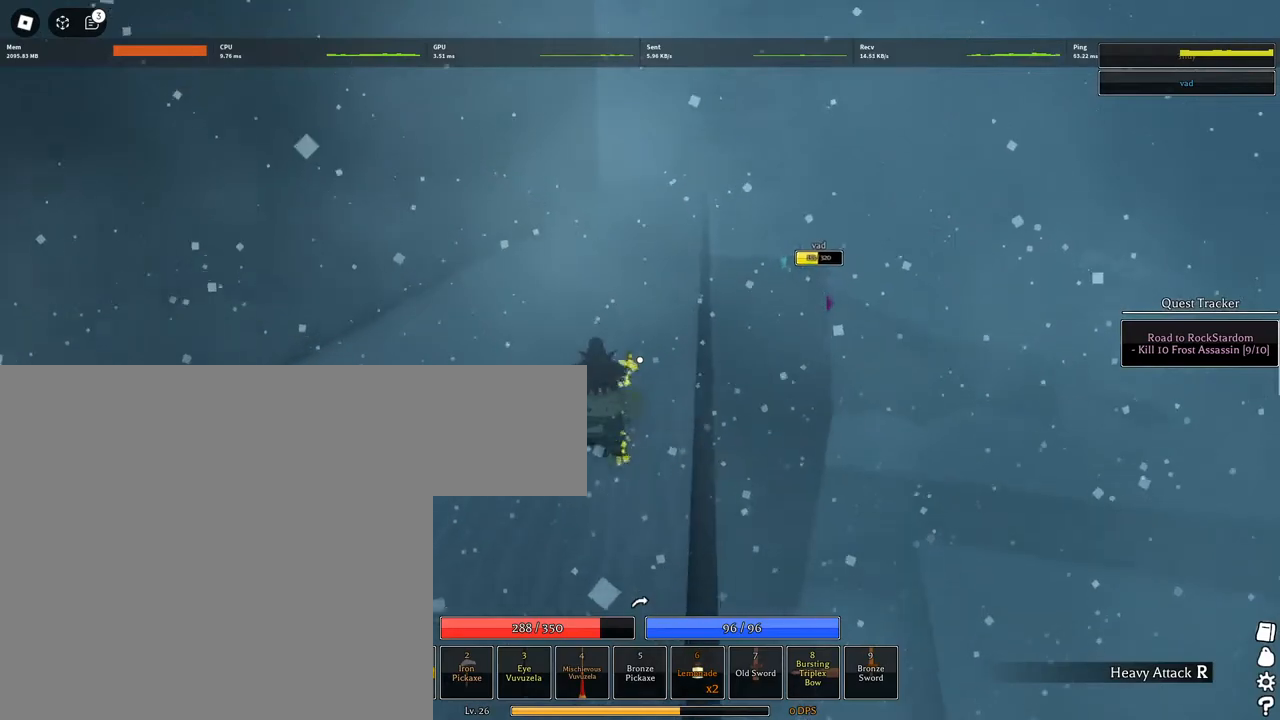
{"keys": ["w"], "mouse": [], "events": [[67, "mouse_wheel", "down"], [200, "mouse_wheel", "up"], [200, "q", "down"], [300, "mouse_wheel", "down"], [300, "q", "up"], [350, "mouse_wheel", "up"], [400, "q", "down"], [450, "q", "up"]]}
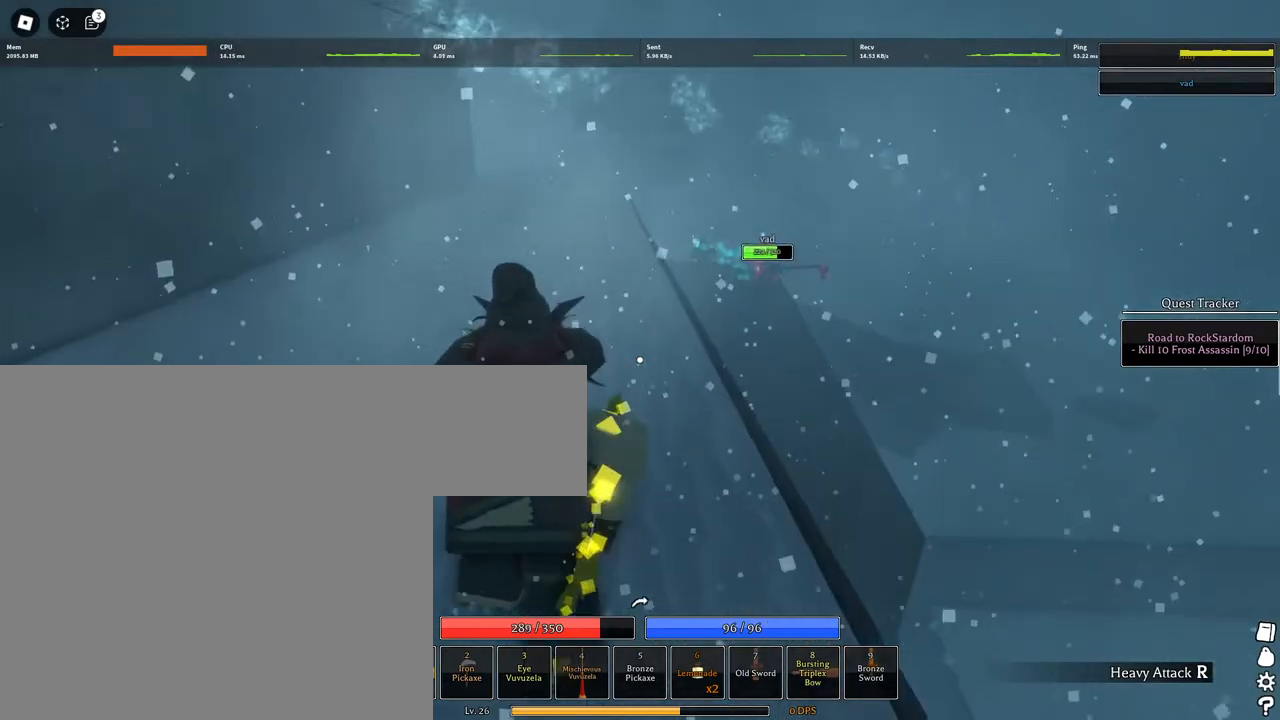
{"keys": ["w"], "mouse": ["left"], "events": [[33, "mouse_wheel", "down"], [33, "q", "down"], [83, "q", "up"], [133, "mouse_wheel", "up"], [183, "q", "down"], [267, "q", "up"], [450, "mouse_left", "down"]]}
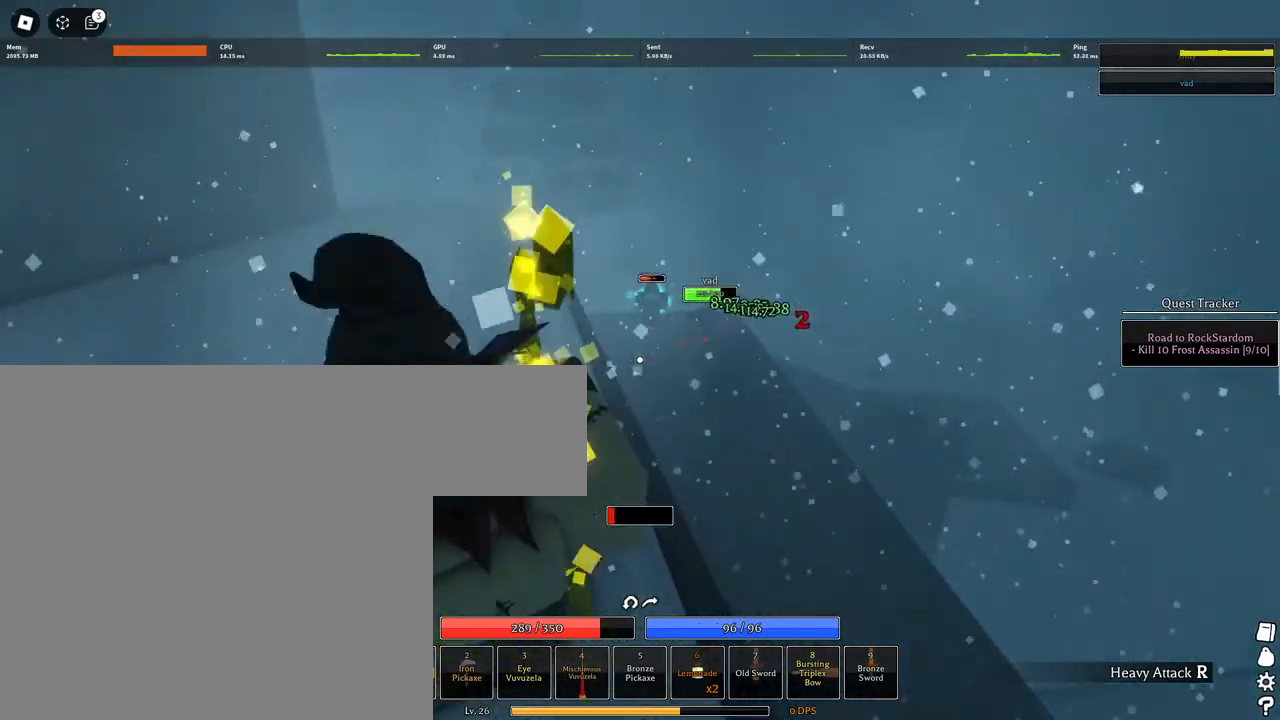
{"keys": ["w"], "mouse": ["left"], "events": [[100, "space", "down"], [233, "space", "up"]]}
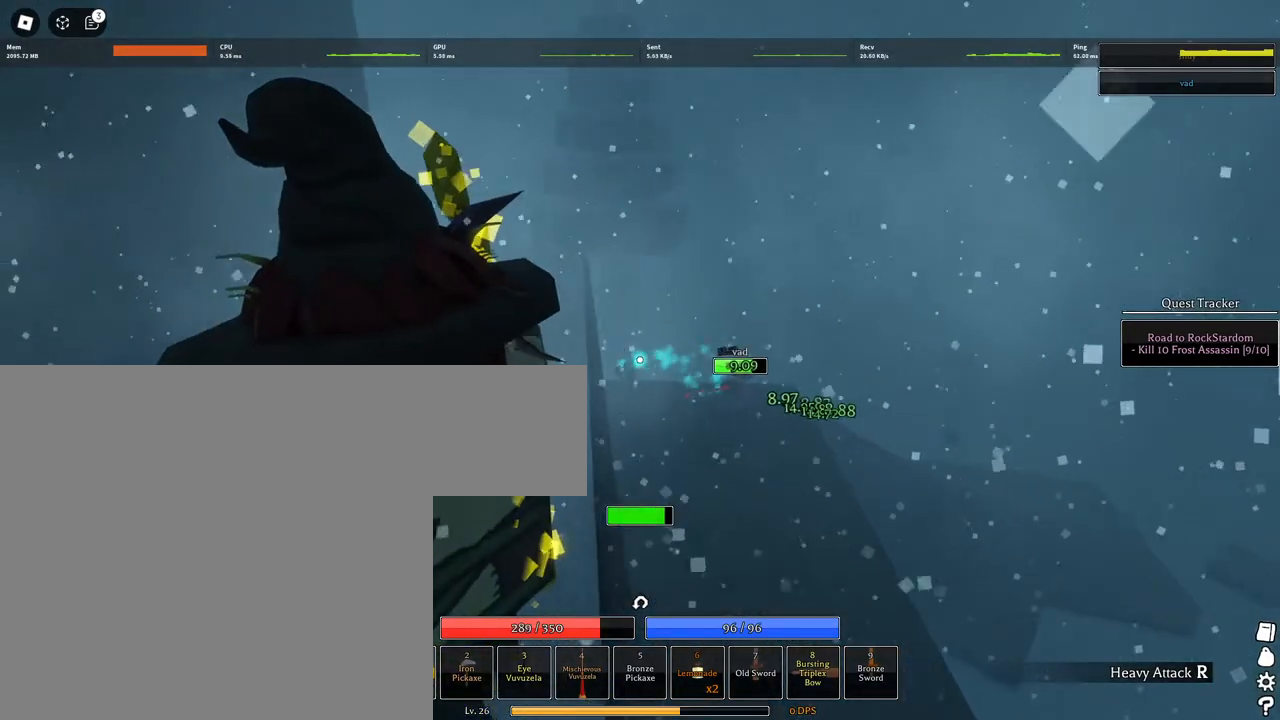
{"keys": ["w"], "mouse": ["left"], "events": []}
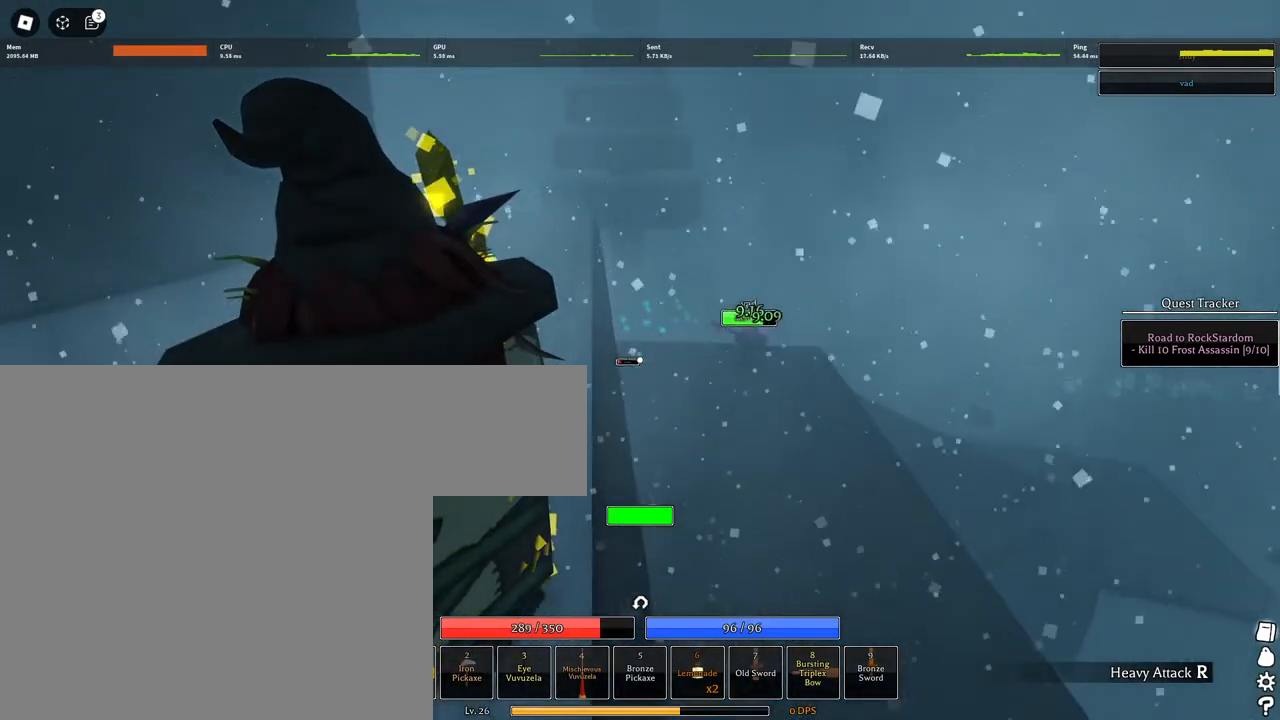
{"keys": ["q", "w"], "mouse": [], "events": [[83, "mouse_left", "up"], [267, "mouse_wheel", "down"], [267, "q", "down"], [367, "mouse_wheel", "up"], [367, "q", "up"], [450, "q", "down"]]}
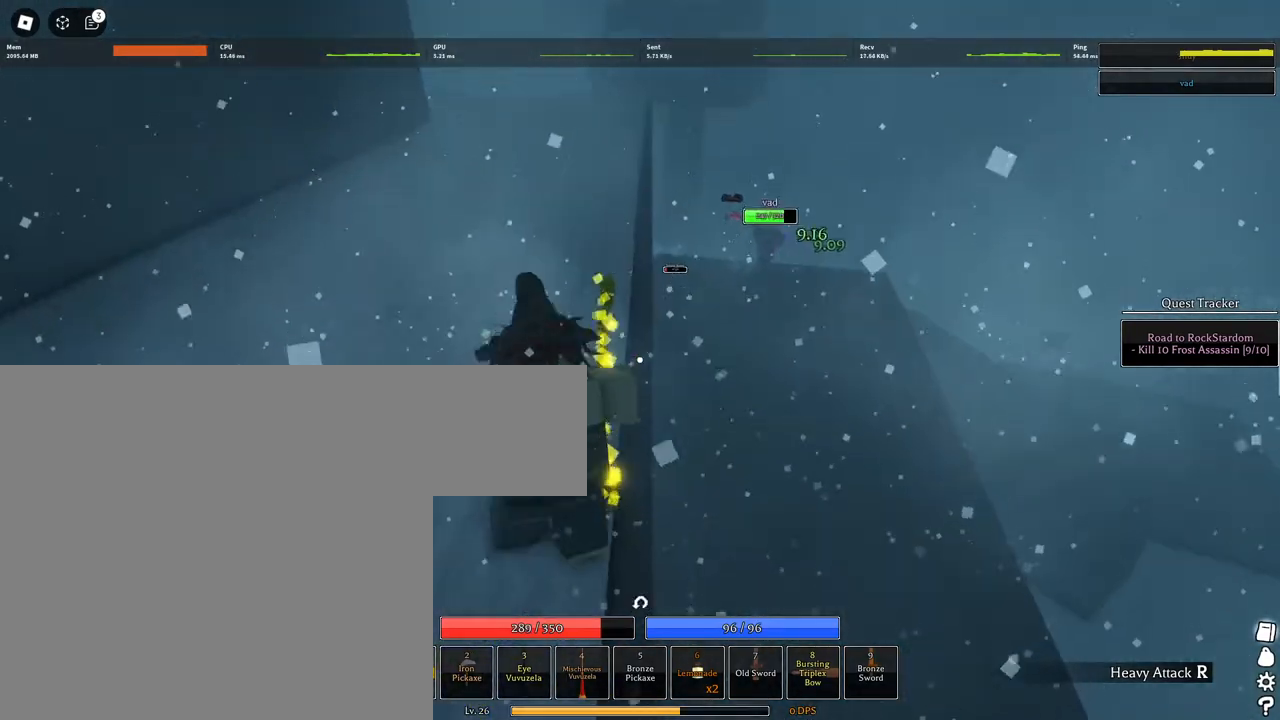
{"keys": ["w"], "mouse": [], "events": [[50, "q", "up"], [150, "mouse_wheel", "down"], [150, "q", "down"], [233, "mouse_wheel", "up"], [283, "q", "up"]]}
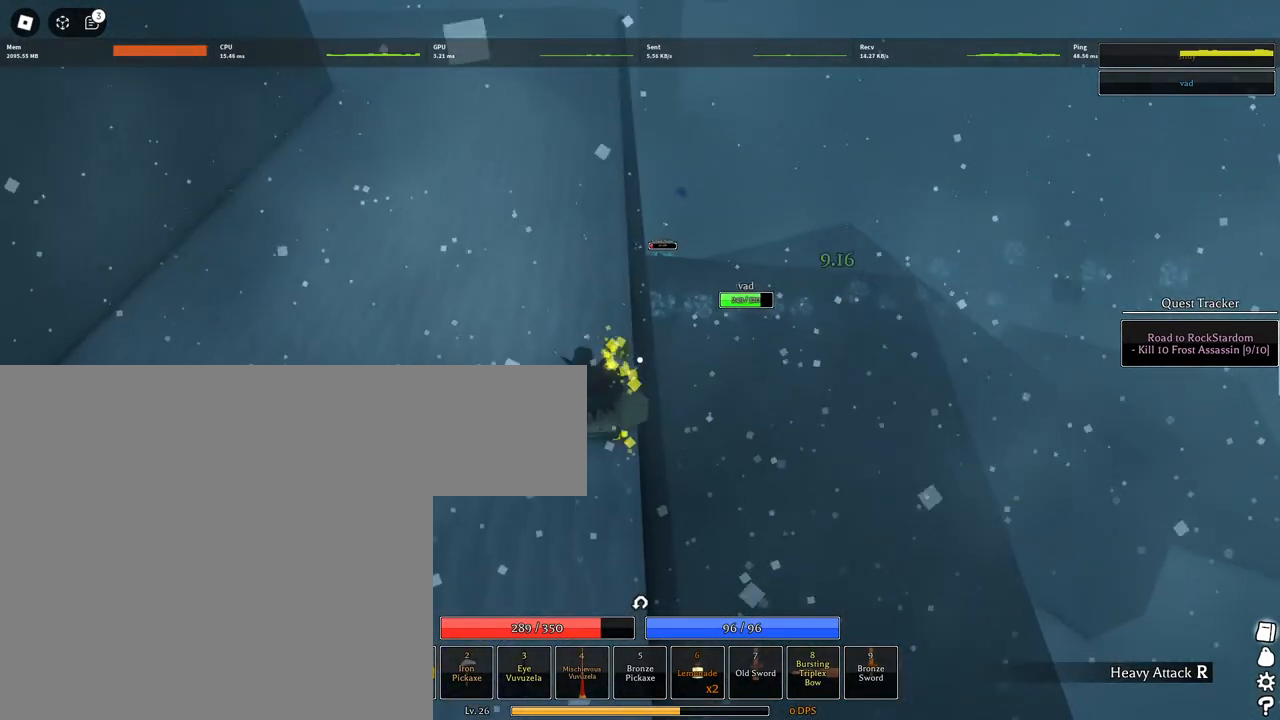
{"keys": ["w"], "mouse": ["left"], "events": [[300, "mouse_left", "down"]]}
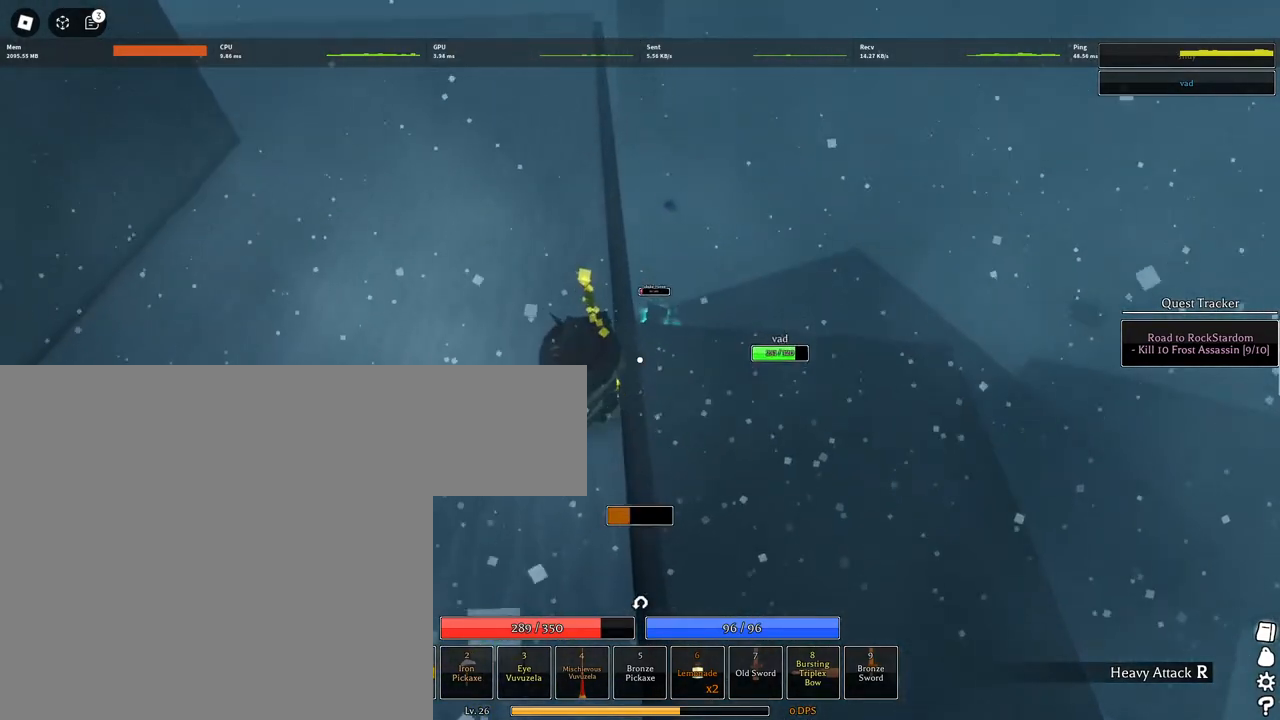
{"keys": ["w"], "mouse": [], "events": [[133, "d", "down"], [167, "space", "down"], [317, "d", "up"], [317, "space", "up"], [417, "mouse_left", "up"]]}
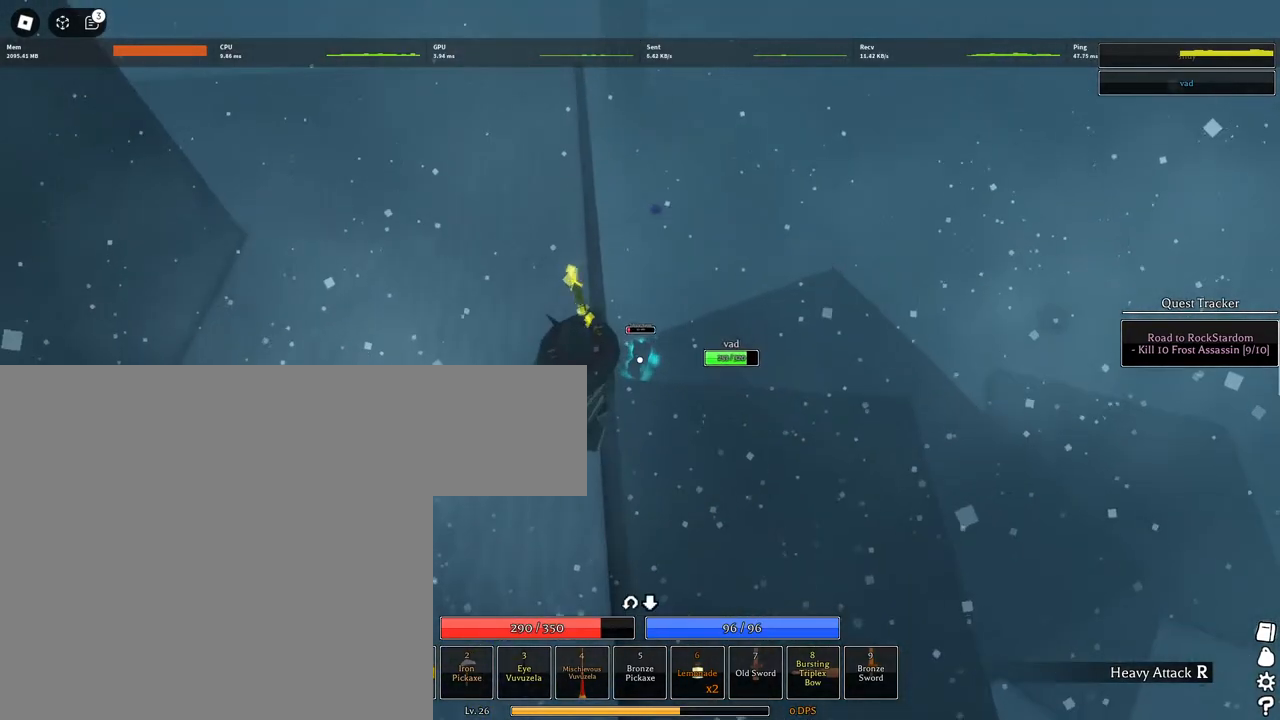
{"keys": ["w"], "mouse": [], "events": []}
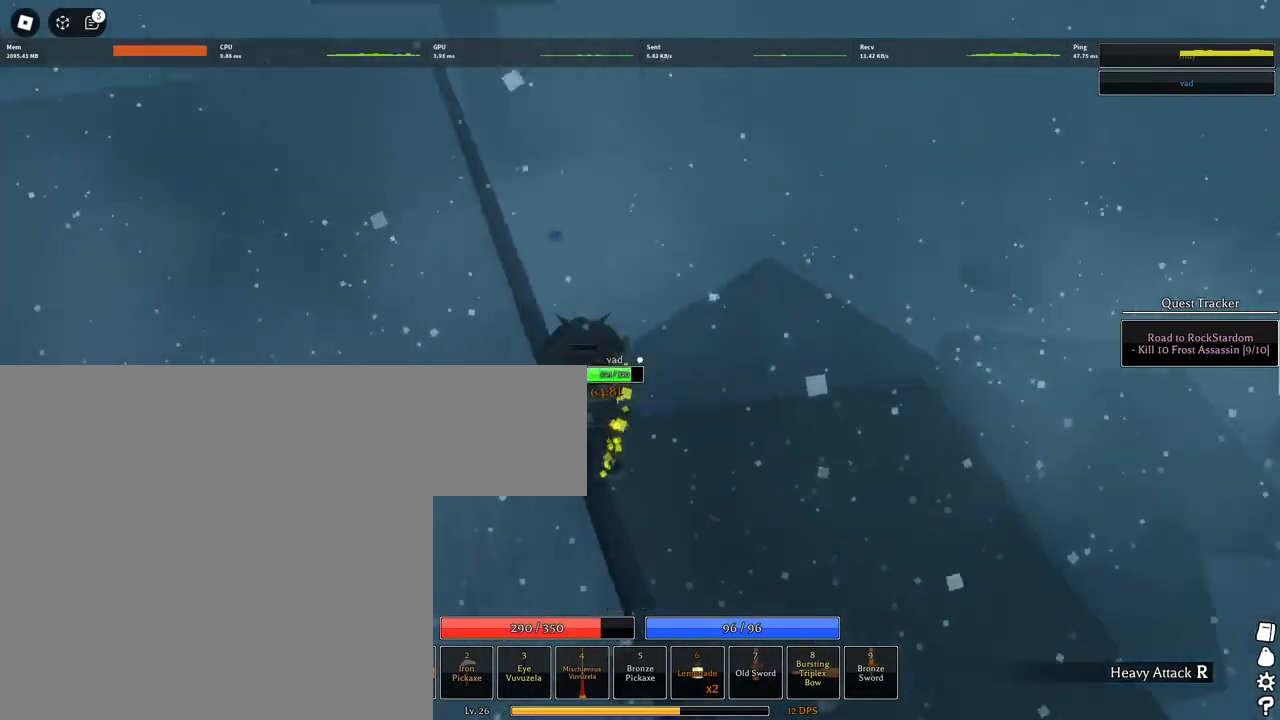
{"keys": ["w"], "mouse": [], "events": [[250, "mouse_wheel", "down"], [350, "mouse_wheel", "up"], [350, "q", "down"], [433, "q", "up"]]}
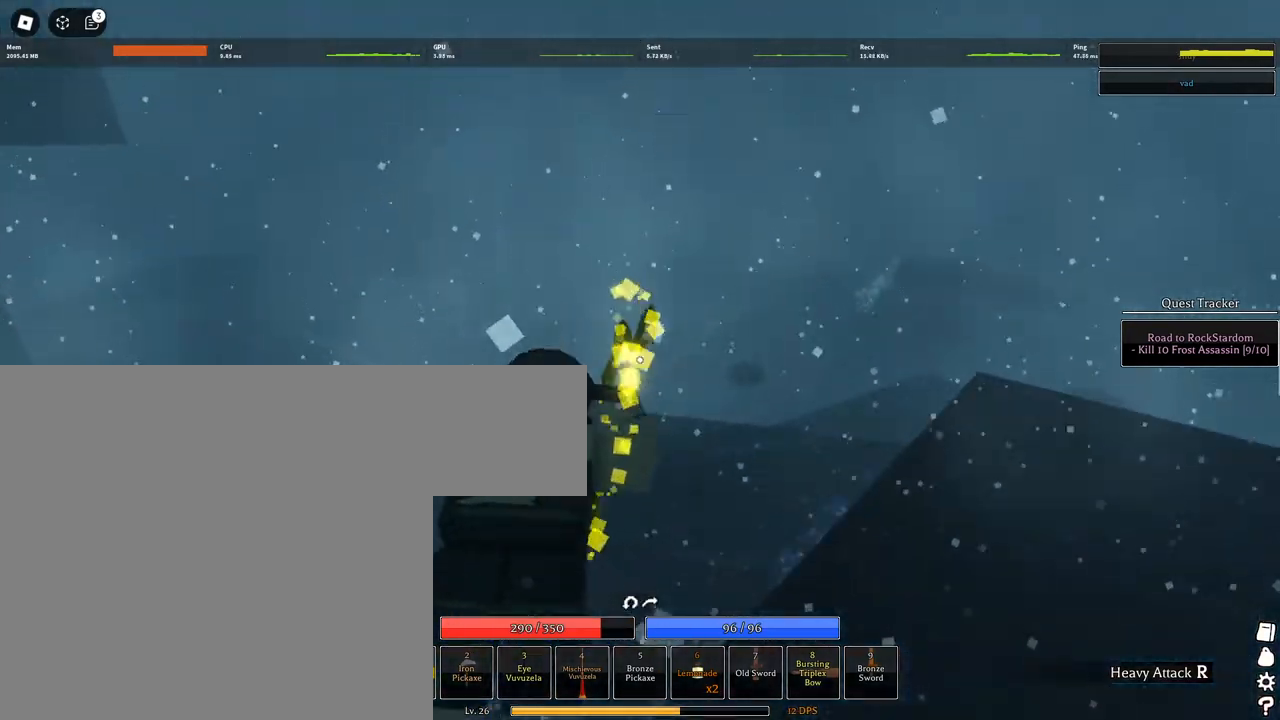
{"keys": ["shift", "w"], "mouse": ["left"], "events": [[33, "q", "down"], [133, "q", "up"], [233, "q", "down"], [267, "mouse_wheel", "down"], [267, "q", "up"], [317, "mouse_wheel", "up"], [367, "mouse_left", "down"], [450, "shift", "down"]]}
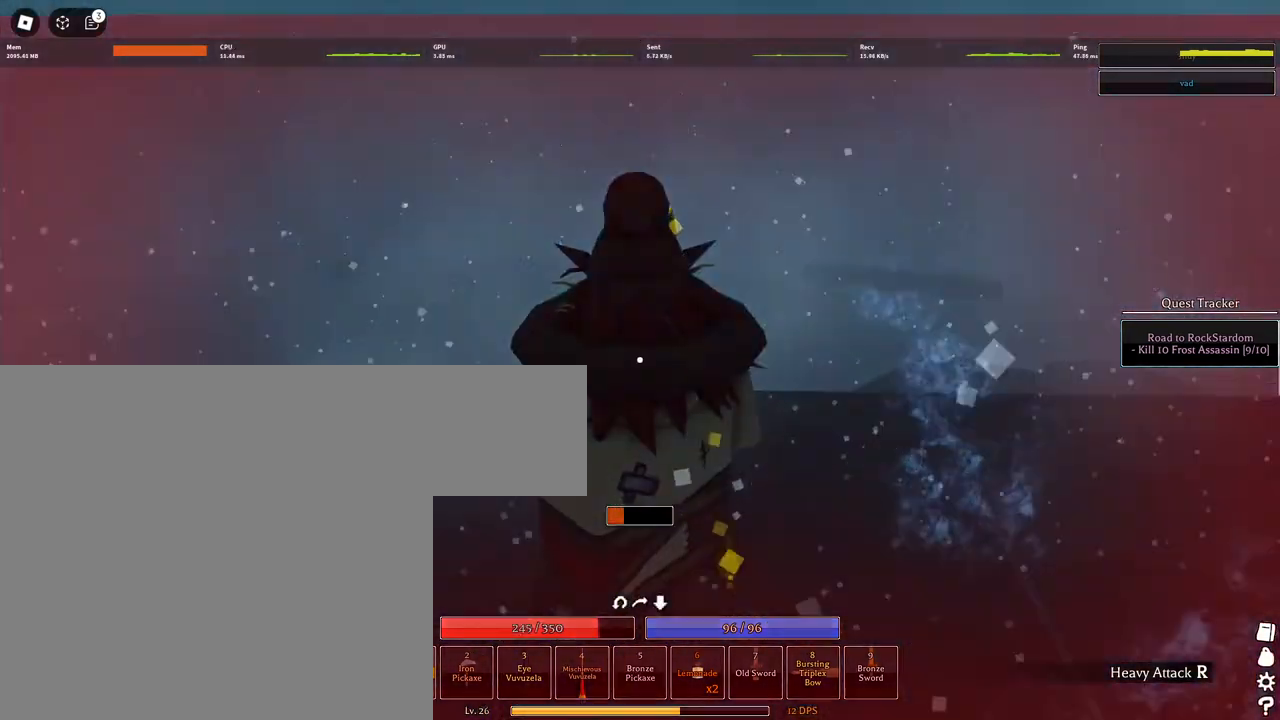
{"keys": ["w"], "mouse": ["left"], "events": [[100, "a", "down"], [150, "shift", "up"], [467, "a", "up"]]}
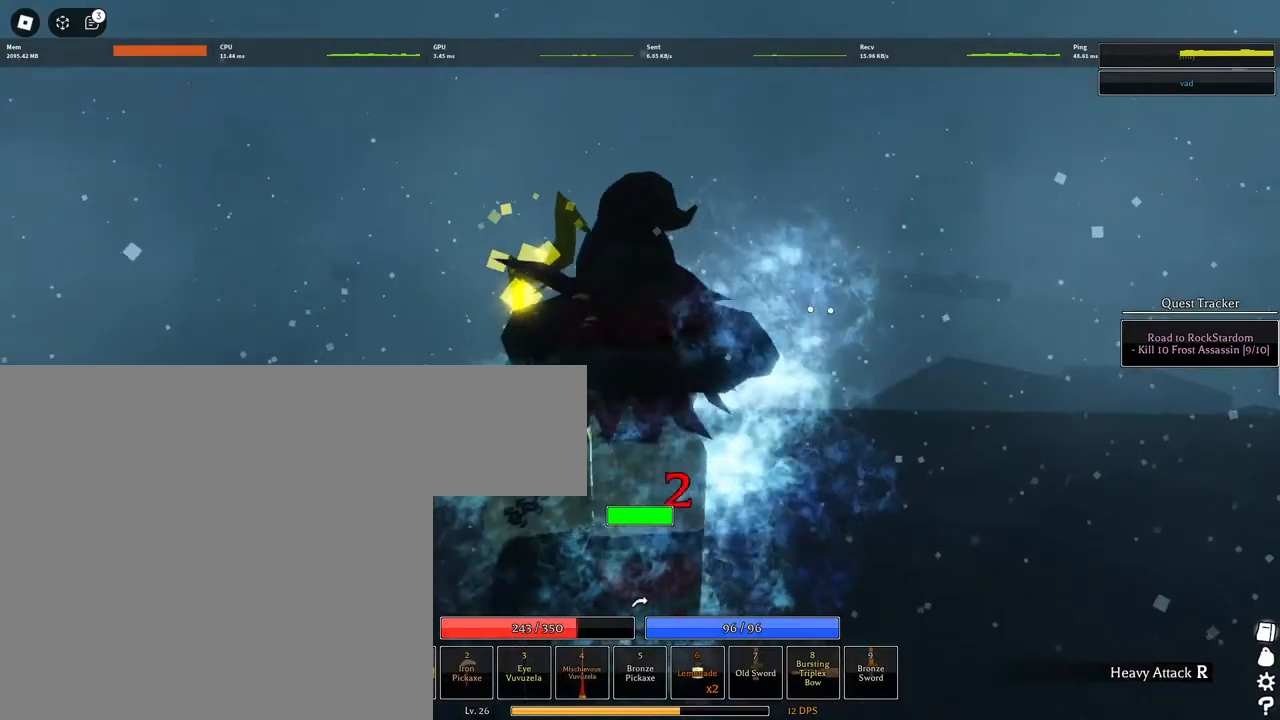
{"keys": ["space", "w"], "mouse": [], "events": [[67, "shift", "down"], [200, "space", "down"], [250, "shift", "up"], [433, "mouse_left", "up"]]}
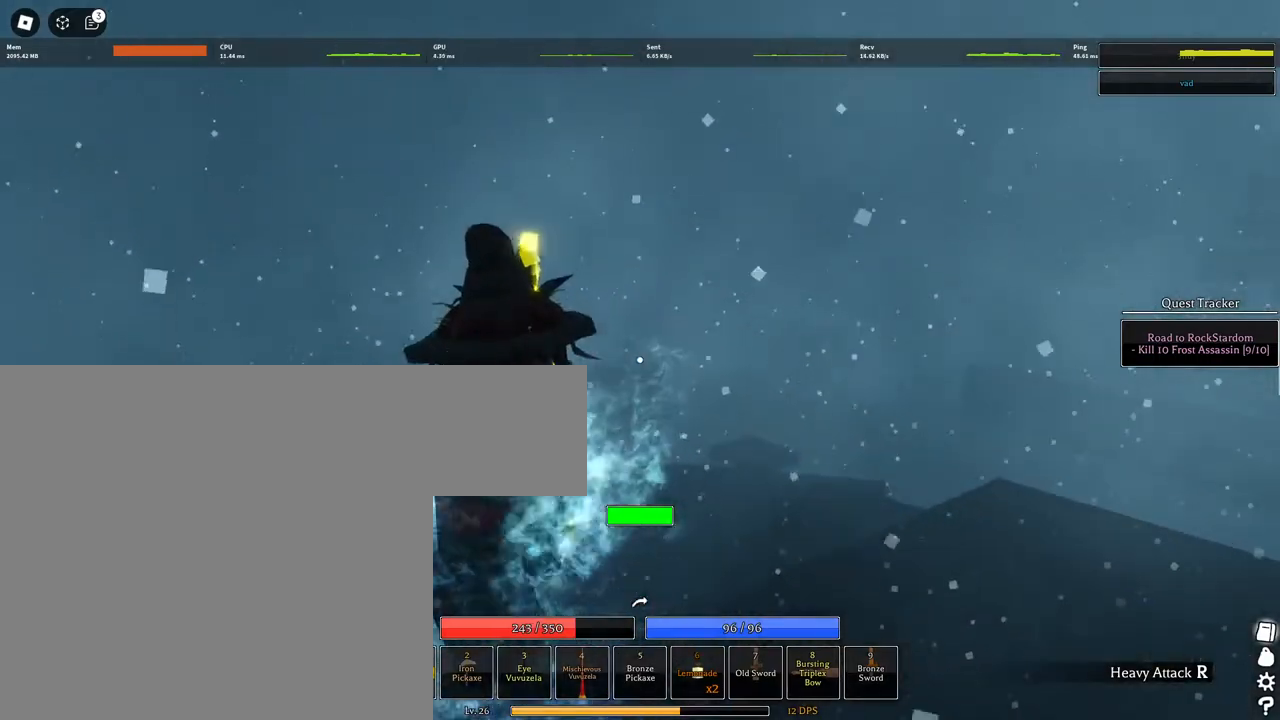
{"keys": ["q", "space", "w"], "mouse": [], "events": [[33, "q", "down"], [133, "q", "up"], [233, "q", "down"], [267, "q", "up"], [367, "q", "down"], [417, "q", "up"], [500, "q", "down"]]}
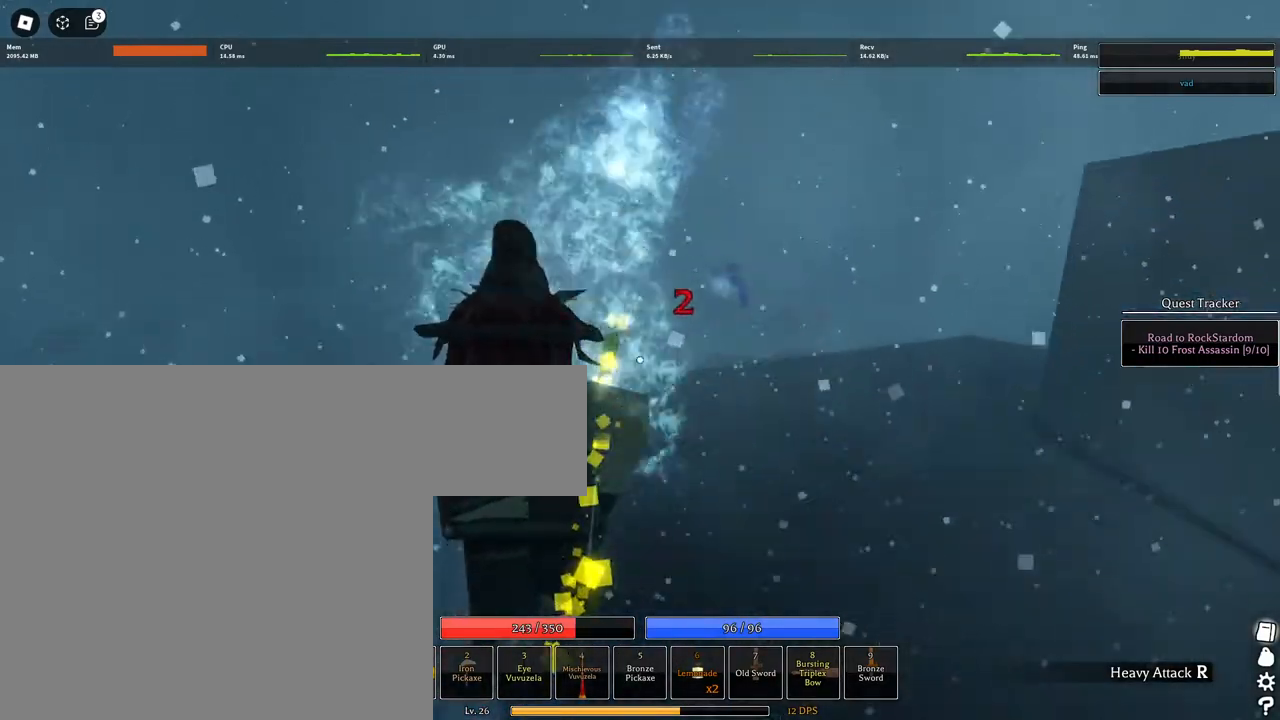
{"keys": ["w"], "mouse": ["left"], "events": [[100, "mouse_left", "down"], [100, "q", "up"], [183, "q", "down"], [233, "q", "up"], [383, "space", "up"]]}
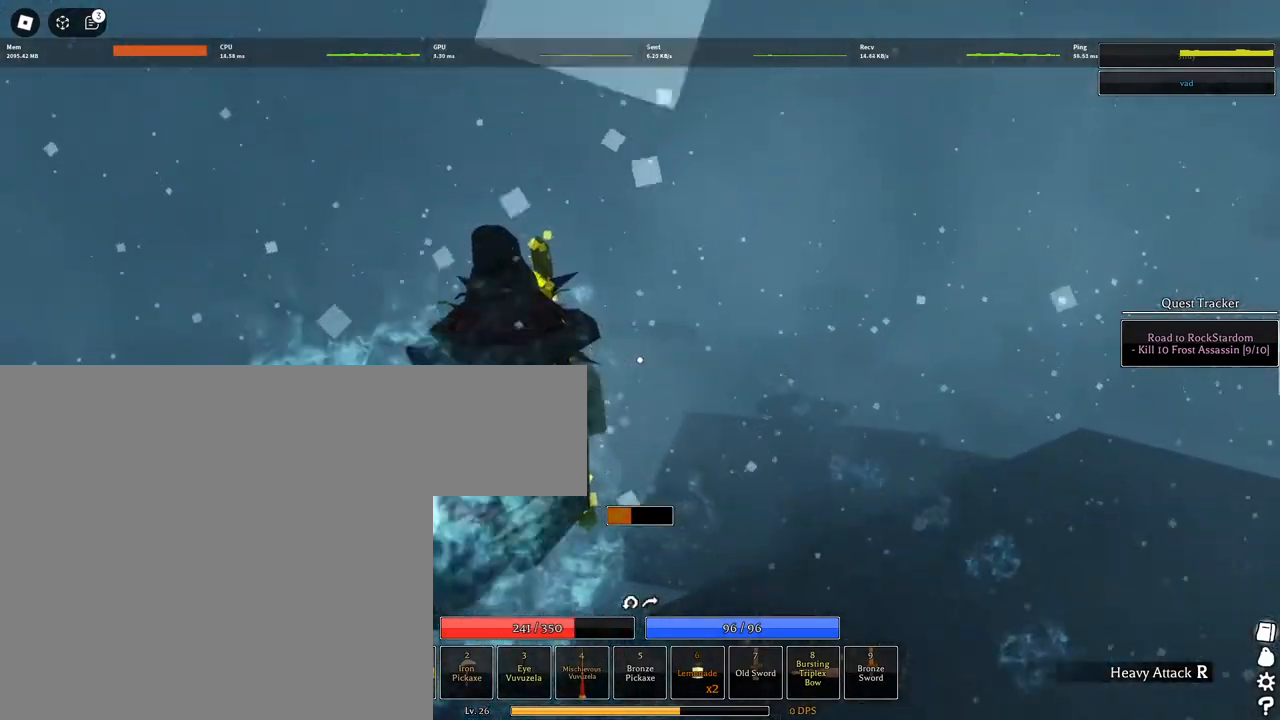
{"keys": ["space", "w"], "mouse": ["left"], "events": [[67, "a", "down"], [250, "a", "up"], [350, "space", "down"]]}
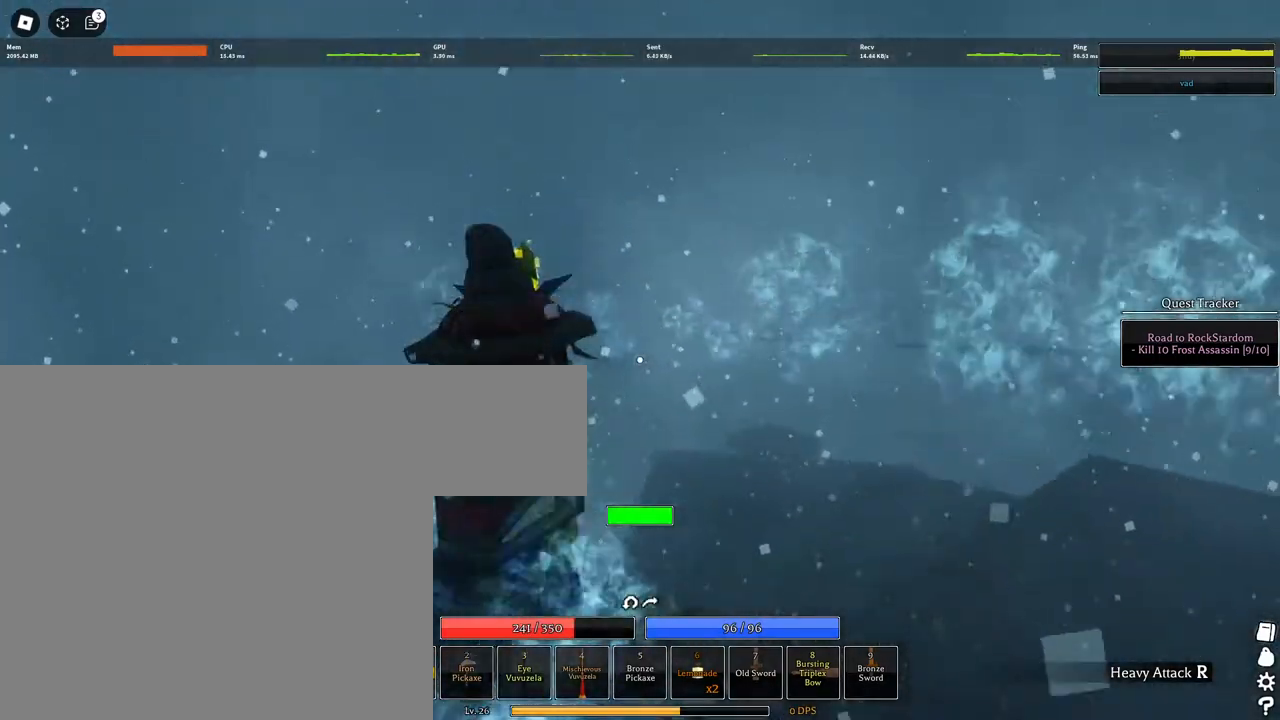
{"keys": ["w"], "mouse": [], "events": [[33, "space", "up"], [317, "mouse_left", "up"]]}
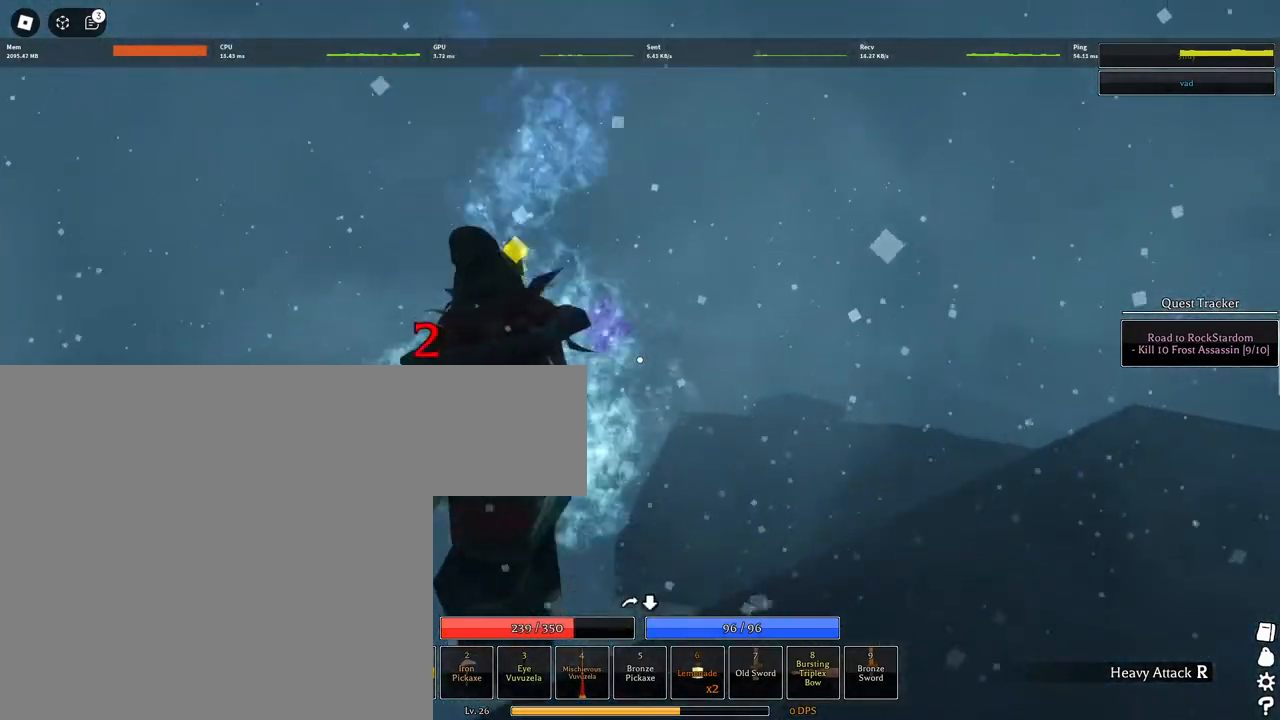
{"keys": ["w"], "mouse": ["left"], "events": [[50, "mouse_left", "down"]]}
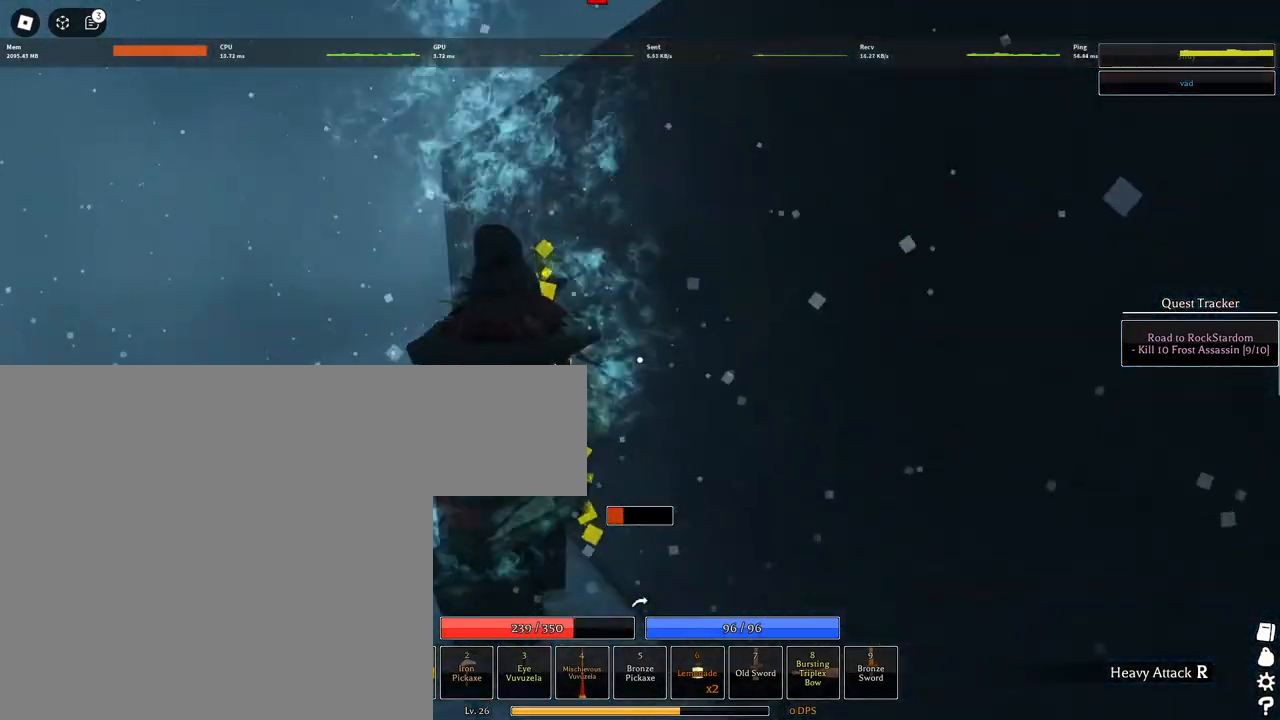
{"keys": ["a", "w"], "mouse": ["left", "right"], "events": [[117, "a", "down"], [283, "shift", "down"], [400, "mouse_right", "down"], [500, "shift", "up"]]}
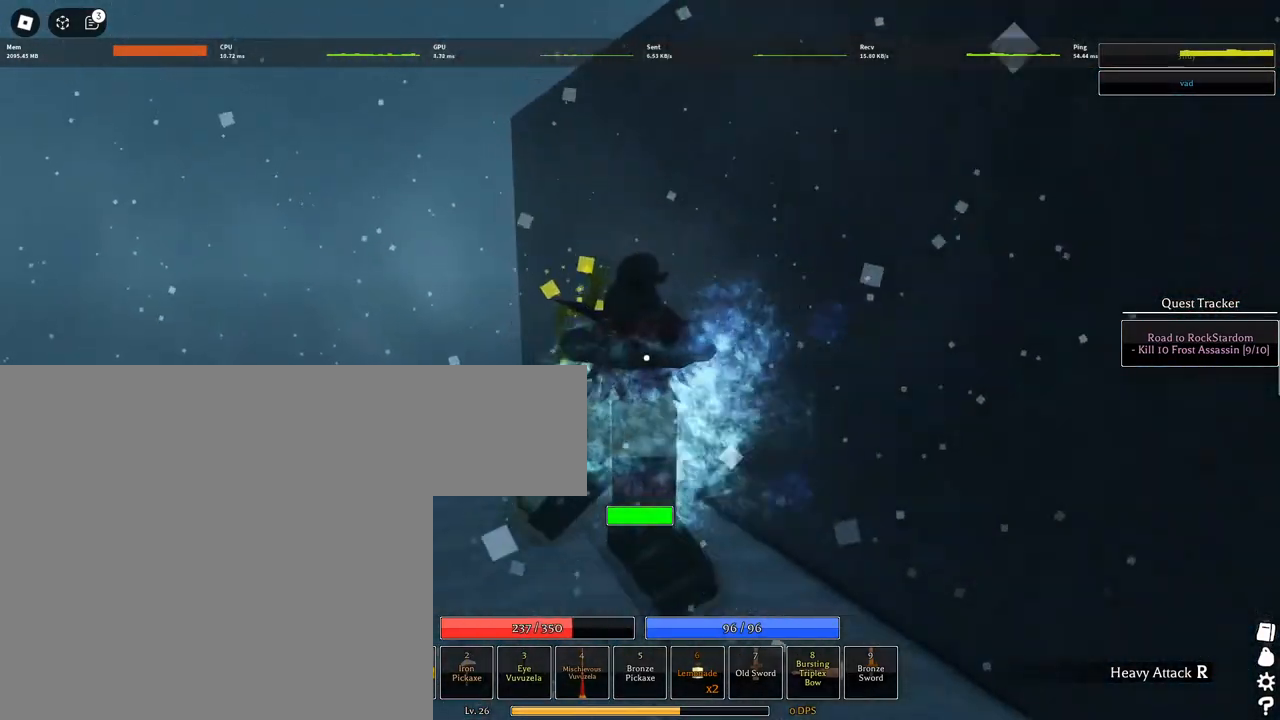
{"keys": ["a"], "mouse": ["right"], "events": [[217, "mouse_left", "up"], [217, "w", "up"]]}
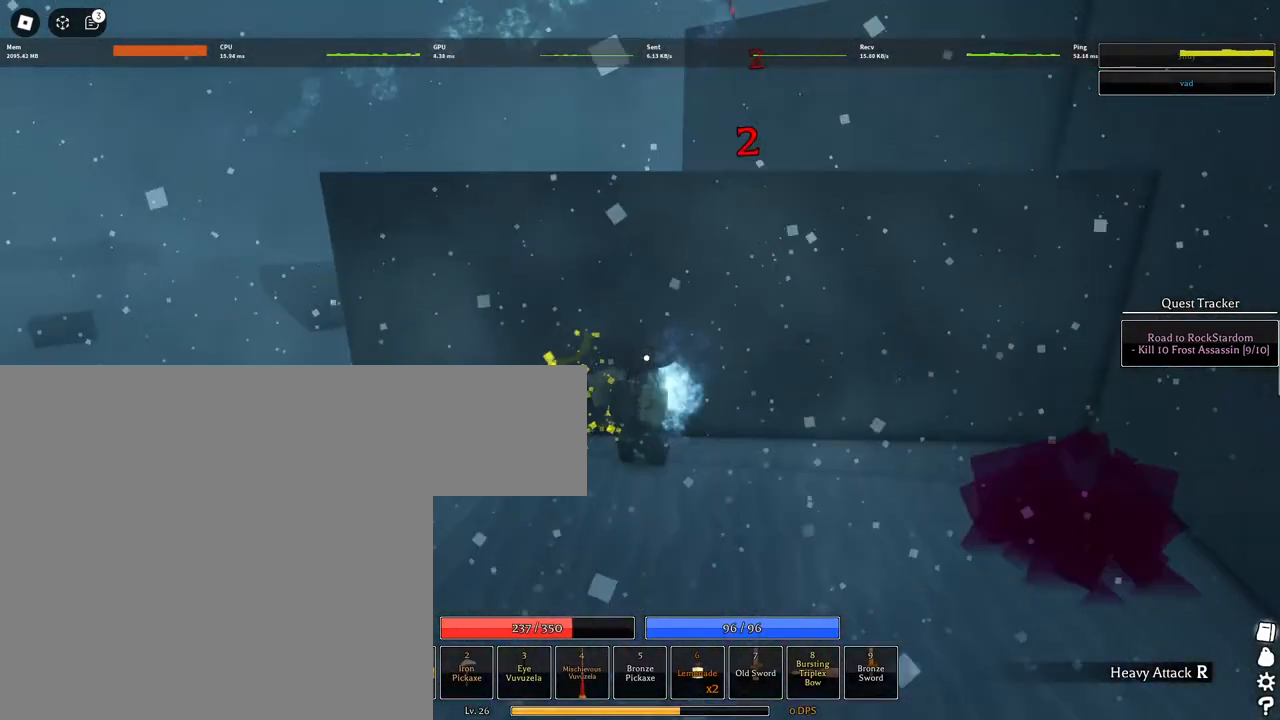
{"keys": ["a", "shift", "w"], "mouse": ["right"], "events": [[100, "q", "down"], [183, "q", "up"], [233, "q", "down"], [333, "q", "up"], [417, "shift", "down"], [417, "w", "down"]]}
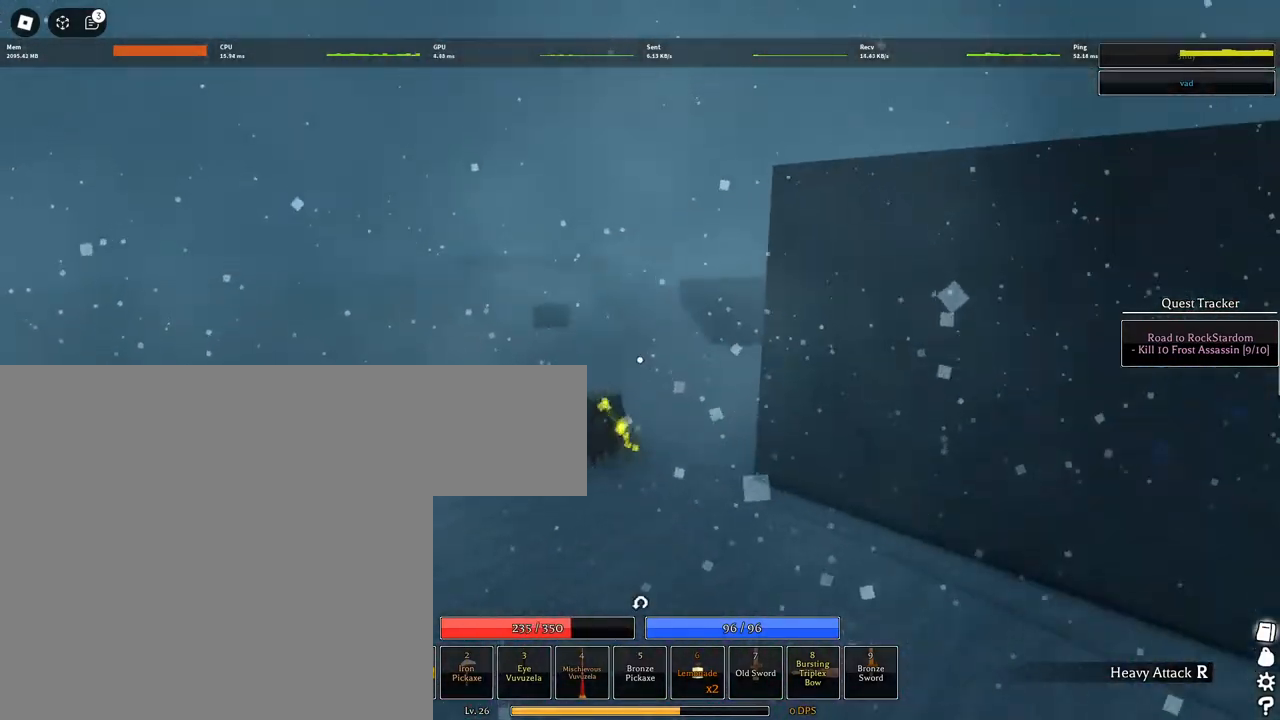
{"keys": ["space", "w"], "mouse": ["left"]}
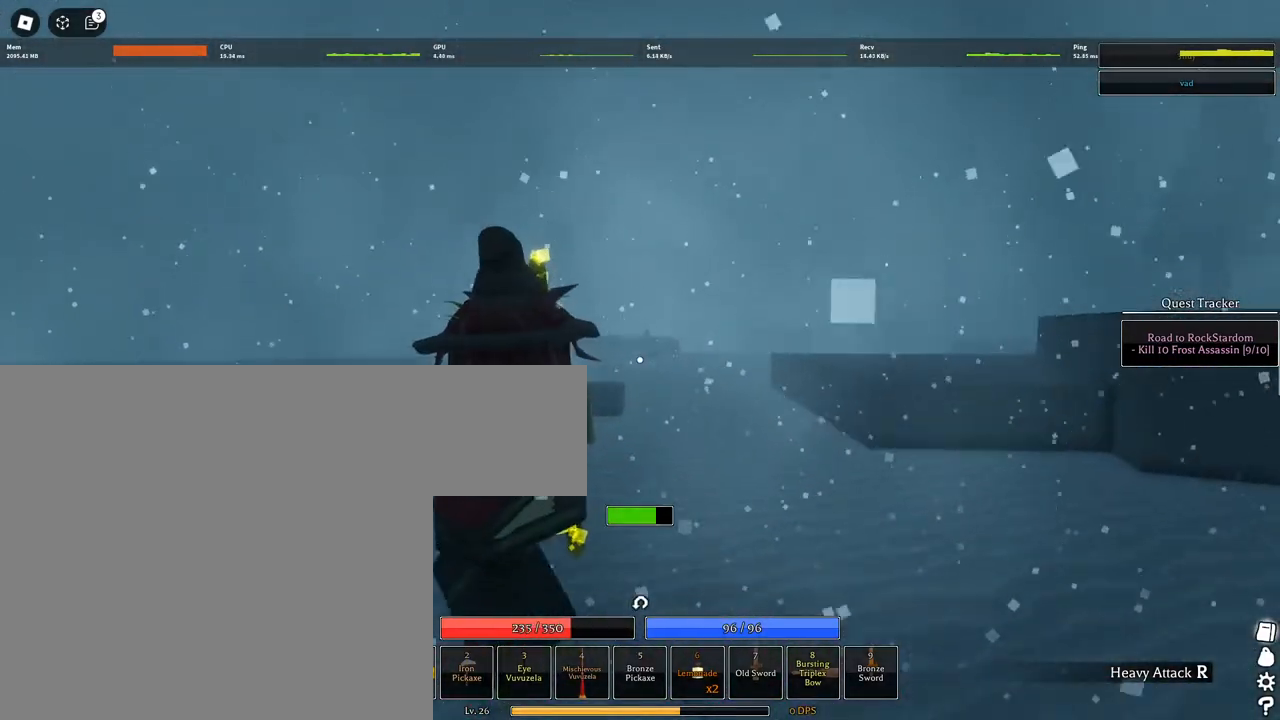
{"keys": ["w"], "mouse": ["left"], "events": [[183, "space", "up"], [267, "mouse_left", "up"], [500, "mouse_left", "down"]]}
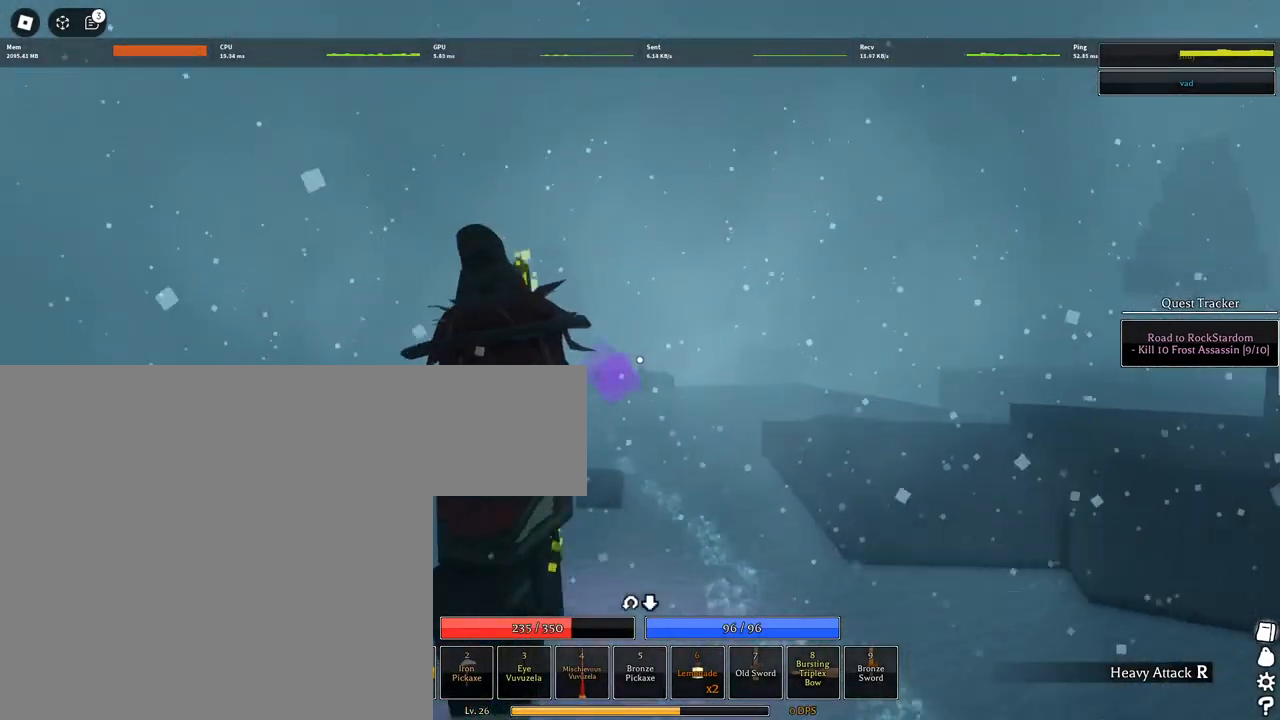
{"keys": ["w"], "mouse": ["left"], "events": []}
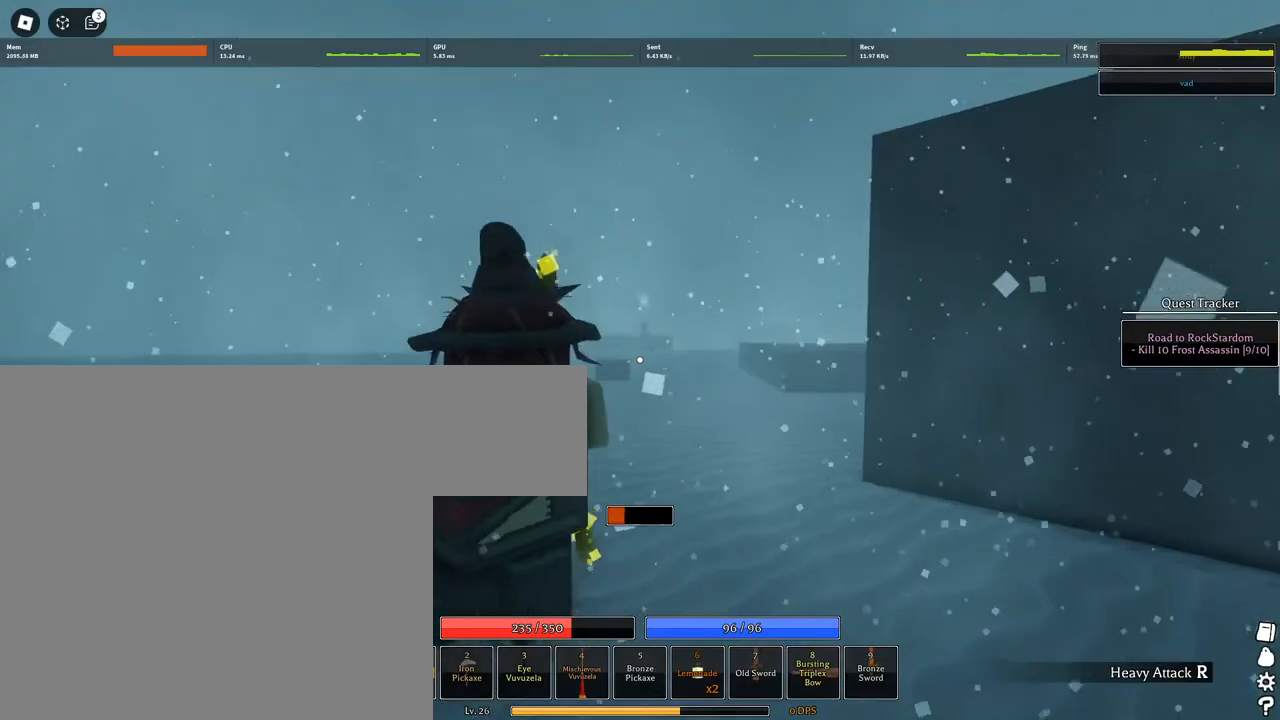
{"keys": ["q", "w"], "mouse": [], "events": [[117, "space", "down"], [300, "space", "up"], [350, "mouse_left", "up"], [483, "q", "down"]]}
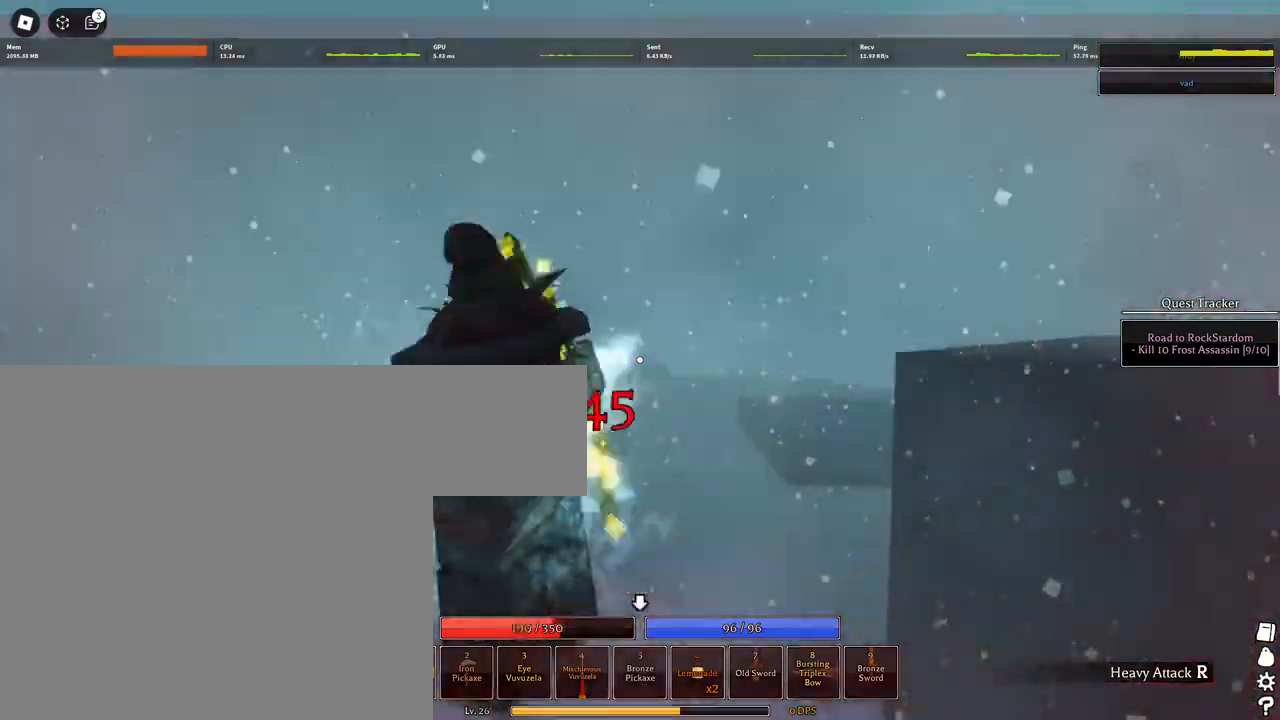
{"keys": ["q", "w"], "mouse": [], "events": [[83, "q", "up"], [183, "q", "down"], [267, "q", "up"], [367, "q", "down"], [400, "q", "up"], [500, "q", "down"]]}
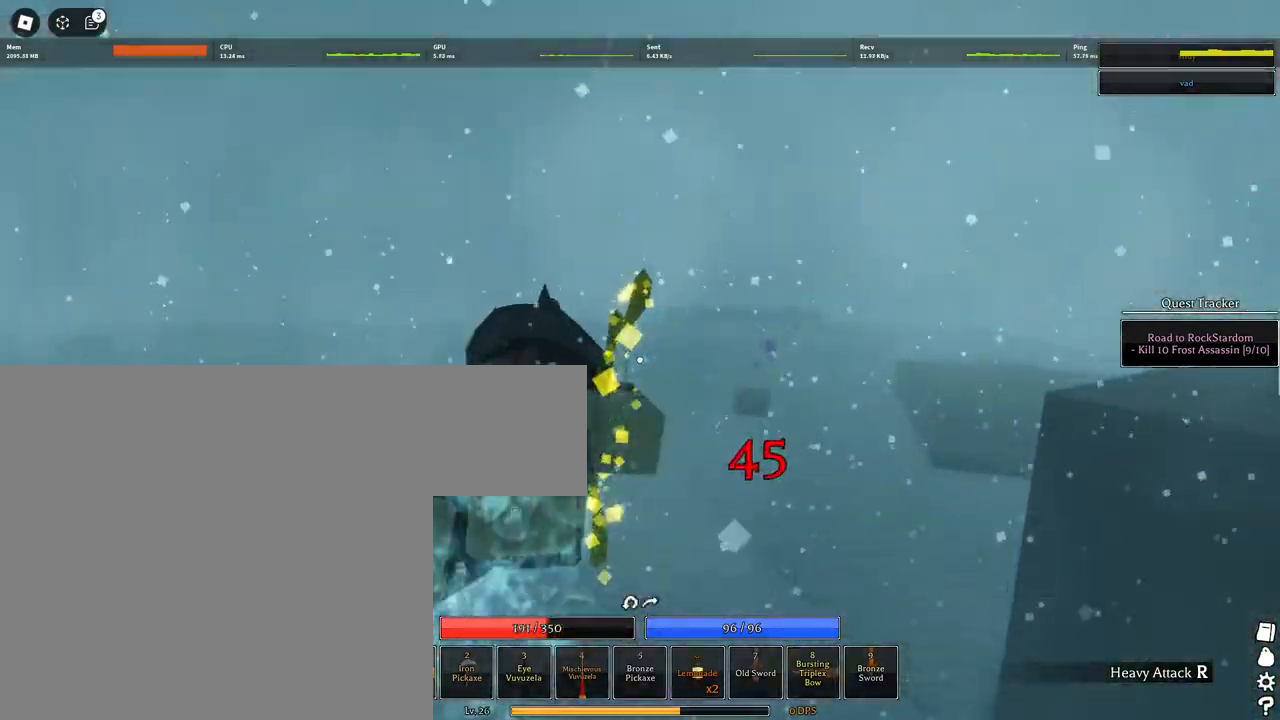
{"keys": ["shift", "space", "w"], "mouse": [], "events": [[50, "q", "up"], [150, "q", "down"], [233, "q", "up"], [333, "space", "down"], [417, "shift", "down"]]}
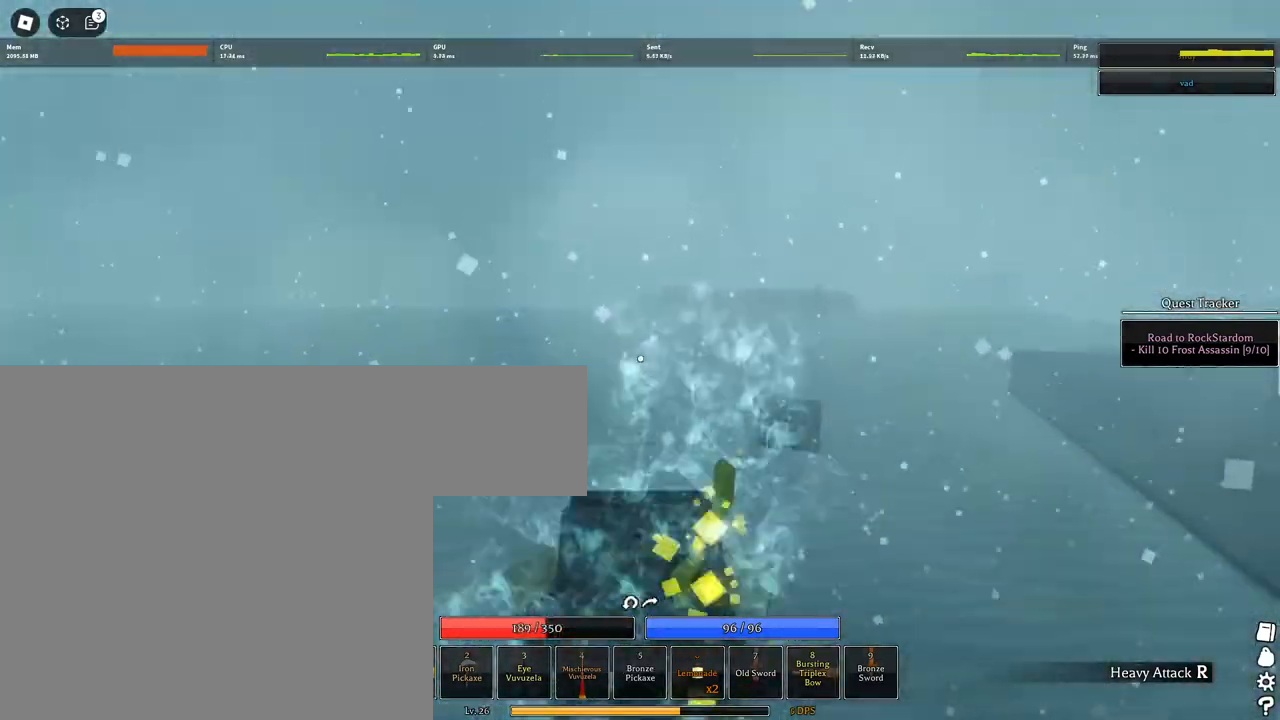
{"keys": ["w"], "mouse": ["left", "wheel"], "events": [[67, "mouse_left", "down"], [67, "shift", "up"], [67, "space", "up"], [150, "shift", "down"], [350, "shift", "up"], [450, "mouse_wheel", "down"]]}
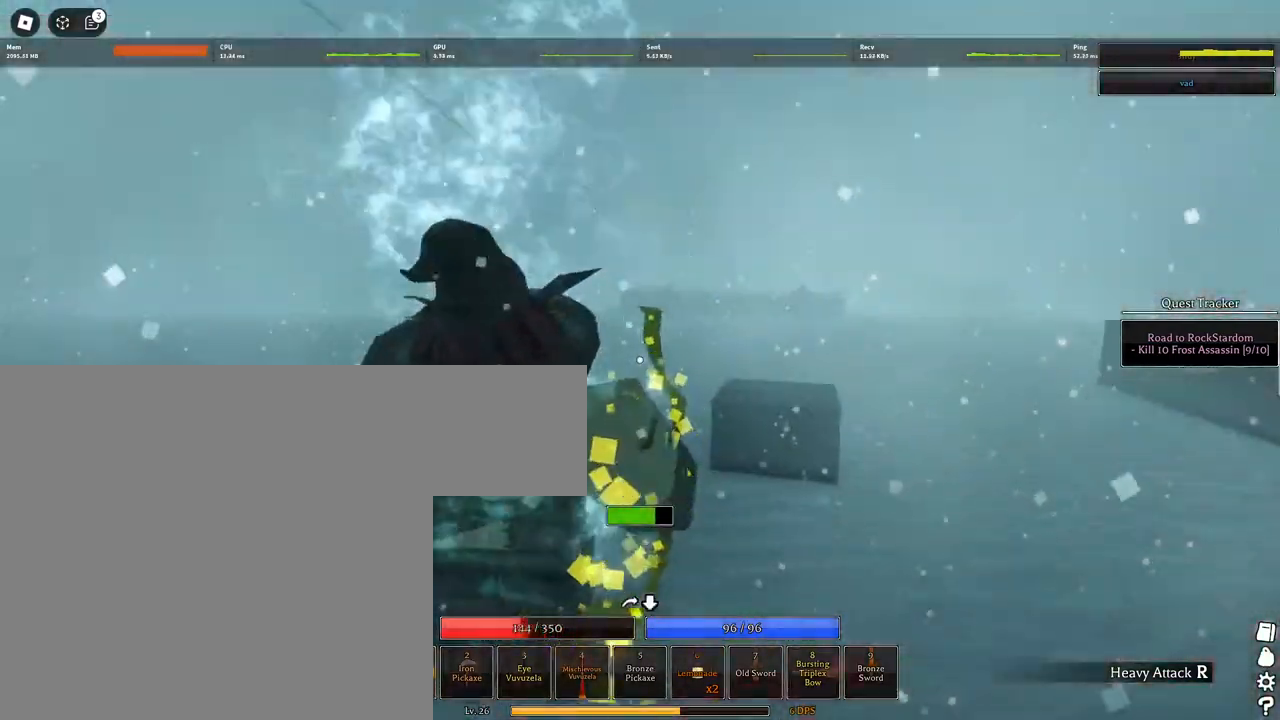
{"keys": ["space", "w"], "mouse": ["left"], "events": [[33, "mouse_wheel", "up"], [83, "mouse_wheel", "down"], [133, "mouse_wheel", "up"], [450, "space", "down"]]}